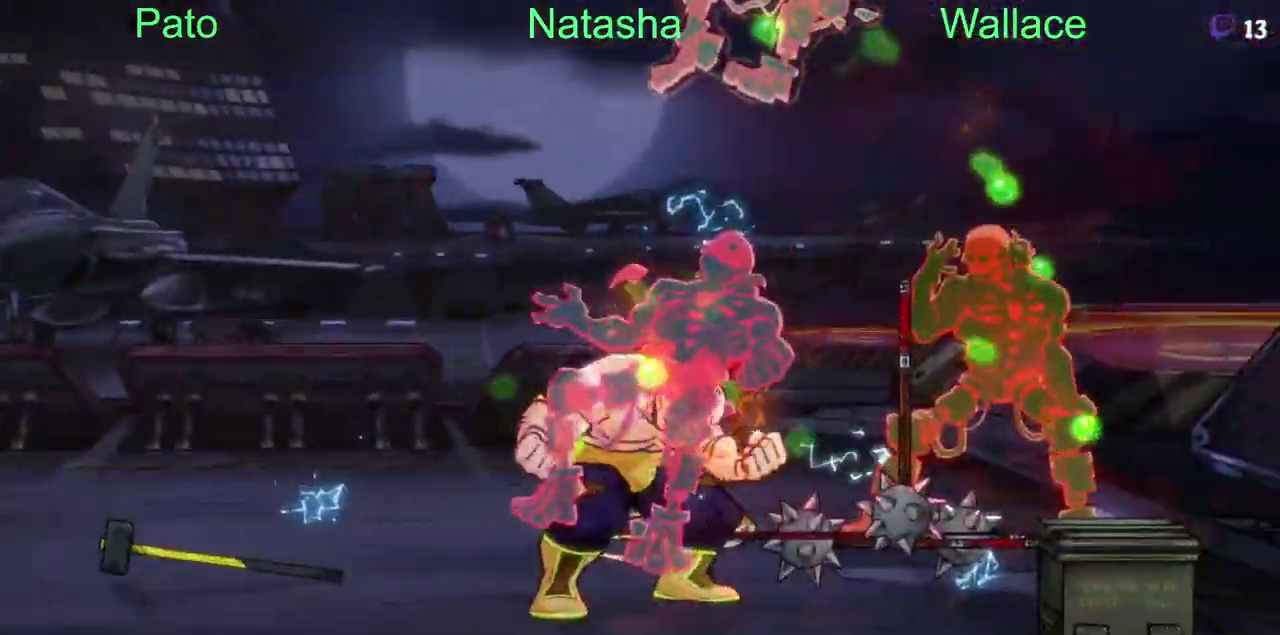
Gameplay with a controller (PlayStation layout); each line is a JSON object with the inputs held at the frame after it. "events" lists button and stick changes between this image and that frame as [ms after this image, input, new state], when the widget could be followed in between. Not read: DPAD_DOWN DPAD_LEFT DPAD_RIGHT L3 R3.
{"buttons": ["TRIANGLE"], "left_stick": "center", "right_stick": "center", "events": [[83, "TRIANGLE", "down"], [167, "TRIANGLE", "up"], [233, "TRIANGLE", "down"], [450, "TRIANGLE", "up"], [500, "TRIANGLE", "down"]]}
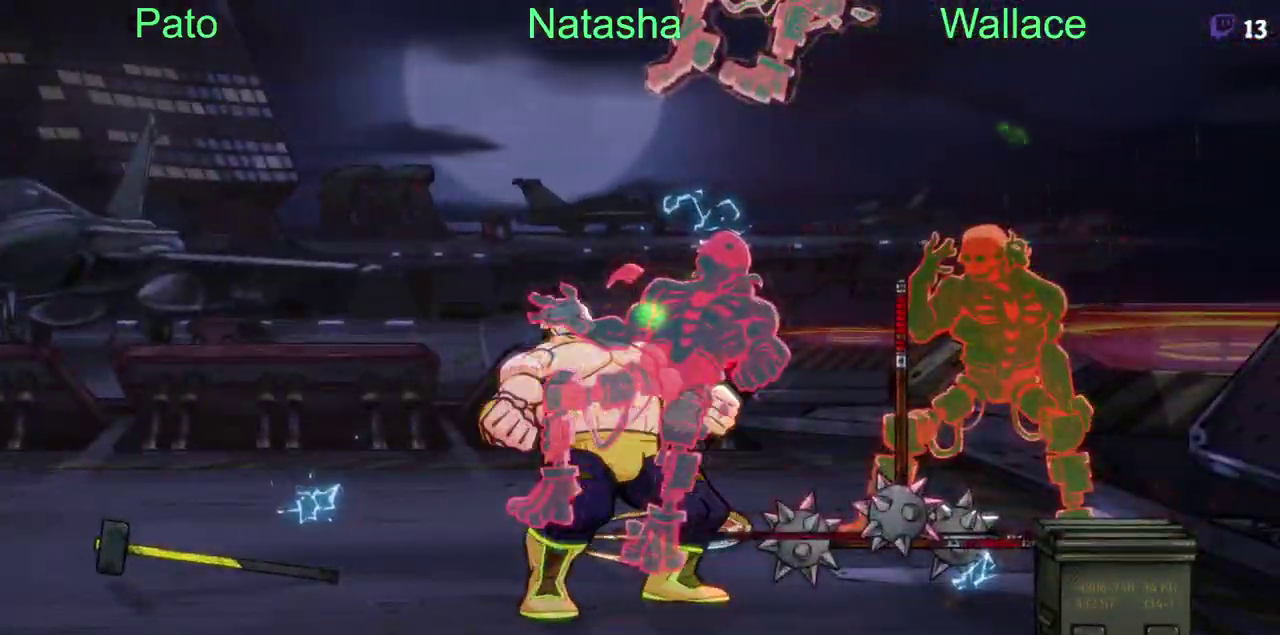
{"buttons": [], "left_stick": "center", "right_stick": "center", "events": [[100, "TRIANGLE", "up"], [167, "TRIANGLE", "down"], [267, "TRIANGLE", "up"], [383, "TRIANGLE", "down"], [467, "TRIANGLE", "up"]]}
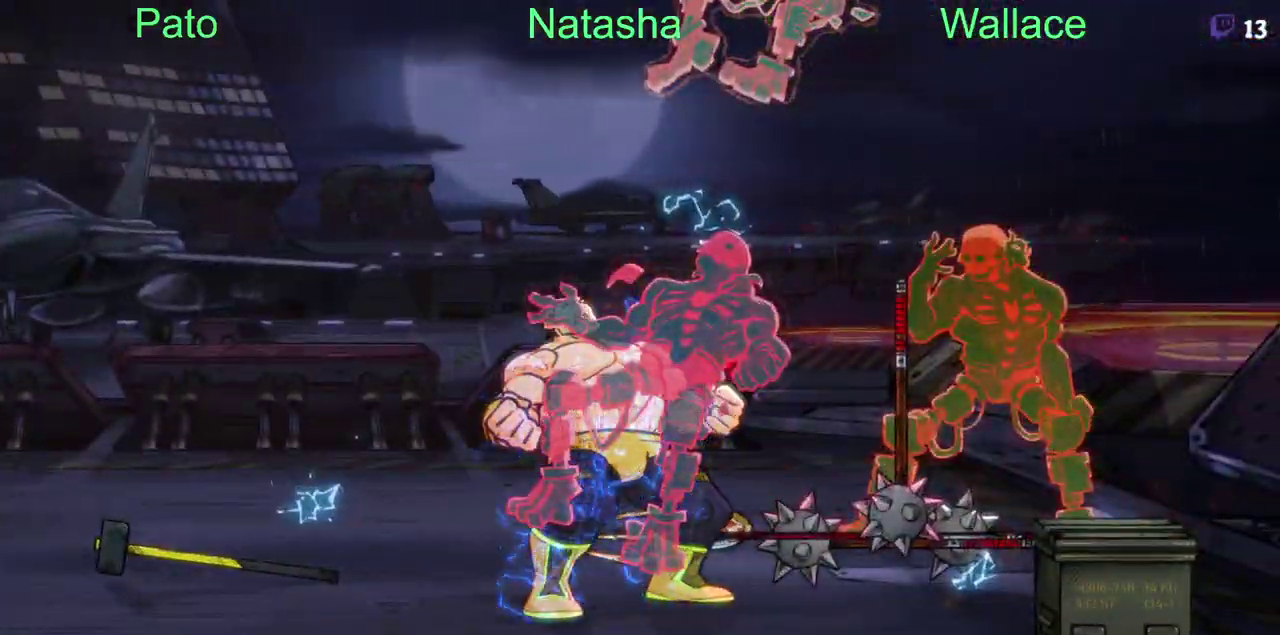
{"buttons": ["TRIANGLE"], "left_stick": "center", "right_stick": "center", "events": [[17, "TRIANGLE", "down"], [67, "TRIANGLE", "up"], [133, "TRIANGLE", "down"], [233, "TRIANGLE", "up"], [283, "TRIANGLE", "down"]]}
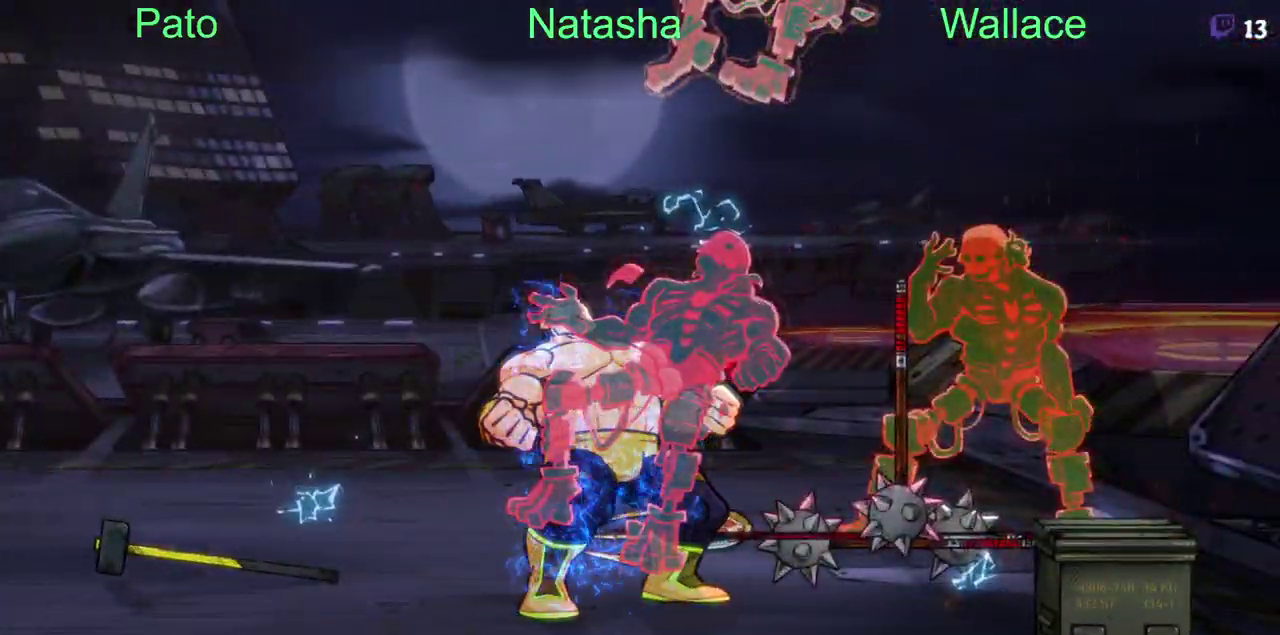
{"buttons": ["DPAD_UP"], "left_stick": "center", "right_stick": "center", "events": [[233, "TRIANGLE", "up"], [283, "TRIANGLE", "down"], [433, "TRIANGLE", "up"], [467, "DPAD_UP", "down"]]}
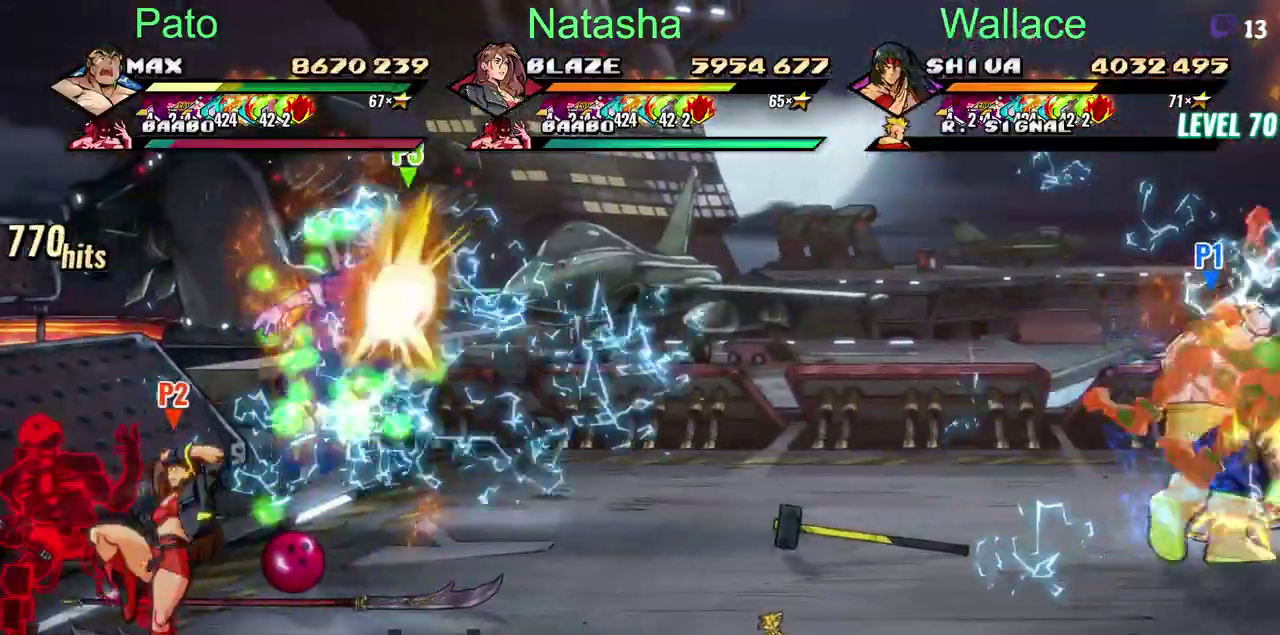
{"buttons": ["TRIANGLE"], "left_stick": "center", "right_stick": "center", "events": [[133, "DPAD_UP", "up"], [150, "TRIANGLE", "down"], [200, "TRIANGLE", "up"], [383, "TRIANGLE", "down"], [433, "TRIANGLE", "up"], [483, "TRIANGLE", "down"]]}
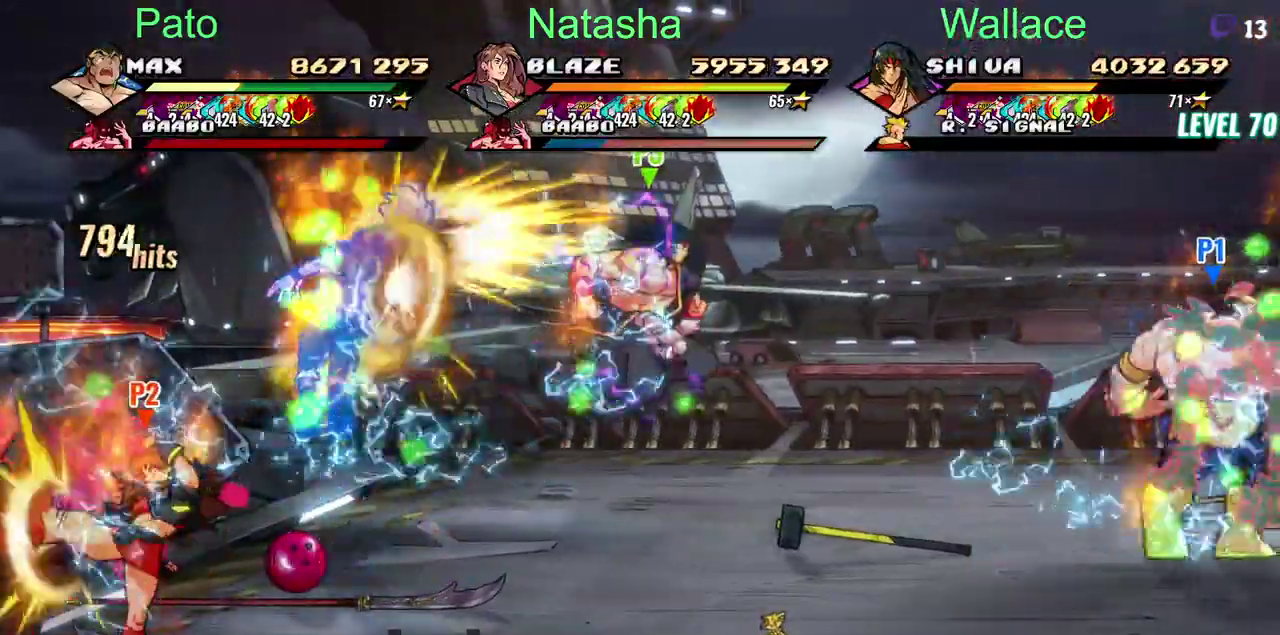
{"buttons": [], "left_stick": "center", "right_stick": "center", "events": [[50, "DPAD_UP", "down"], [217, "DPAD_UP", "up"], [217, "TRIANGLE", "up"], [267, "TRIANGLE", "down"], [333, "TRIANGLE", "up"]]}
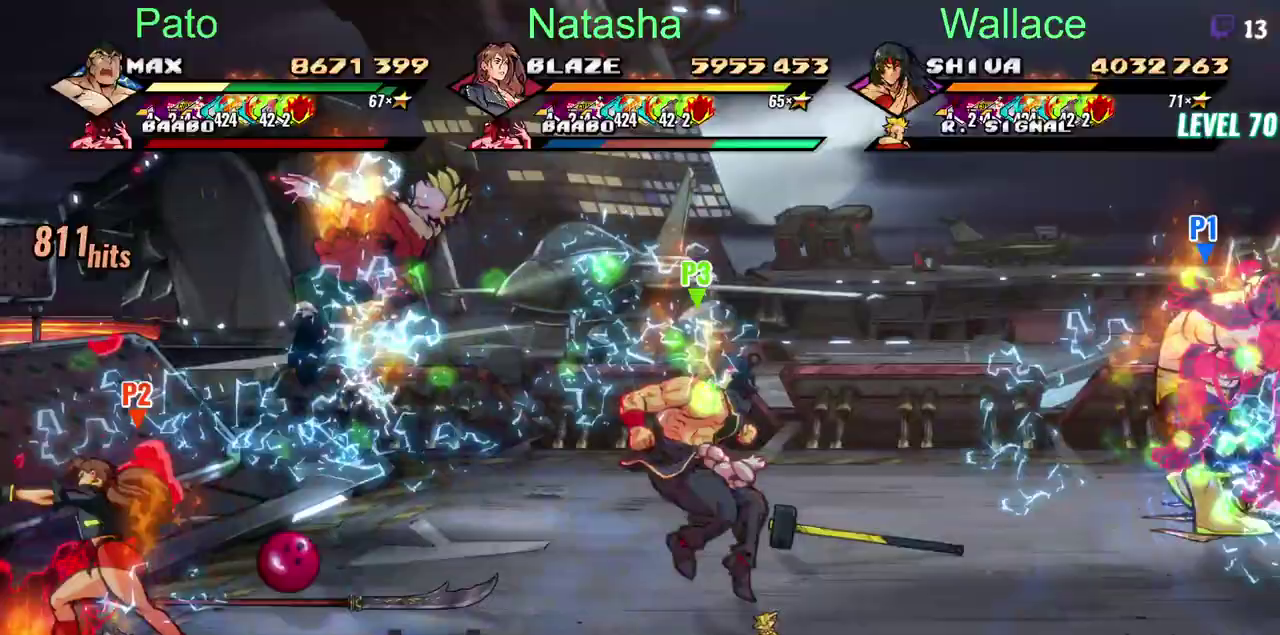
{"buttons": [], "left_stick": "center", "right_stick": "center", "events": [[267, "TRIANGLE", "down"], [333, "TRIANGLE", "up"], [400, "TRIANGLE", "down"], [467, "TRIANGLE", "up"]]}
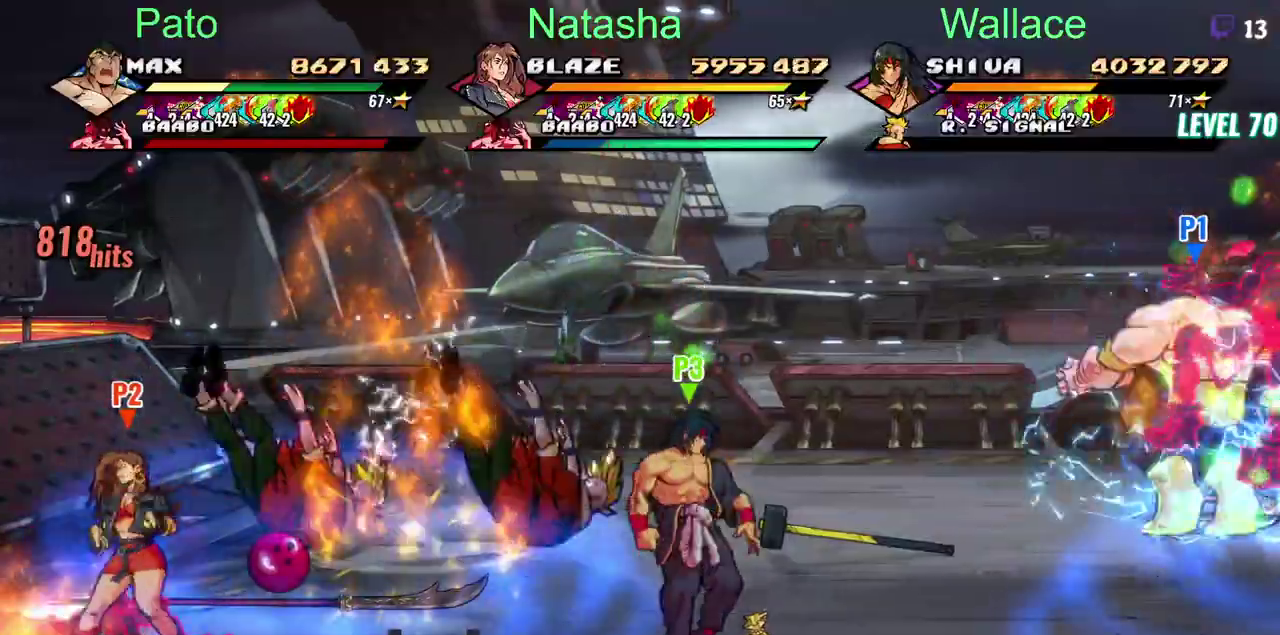
{"buttons": ["TRIANGLE"], "left_stick": "center", "right_stick": "center", "events": [[33, "TRIANGLE", "down"], [217, "TRIANGLE", "up"], [267, "TRIANGLE", "down"]]}
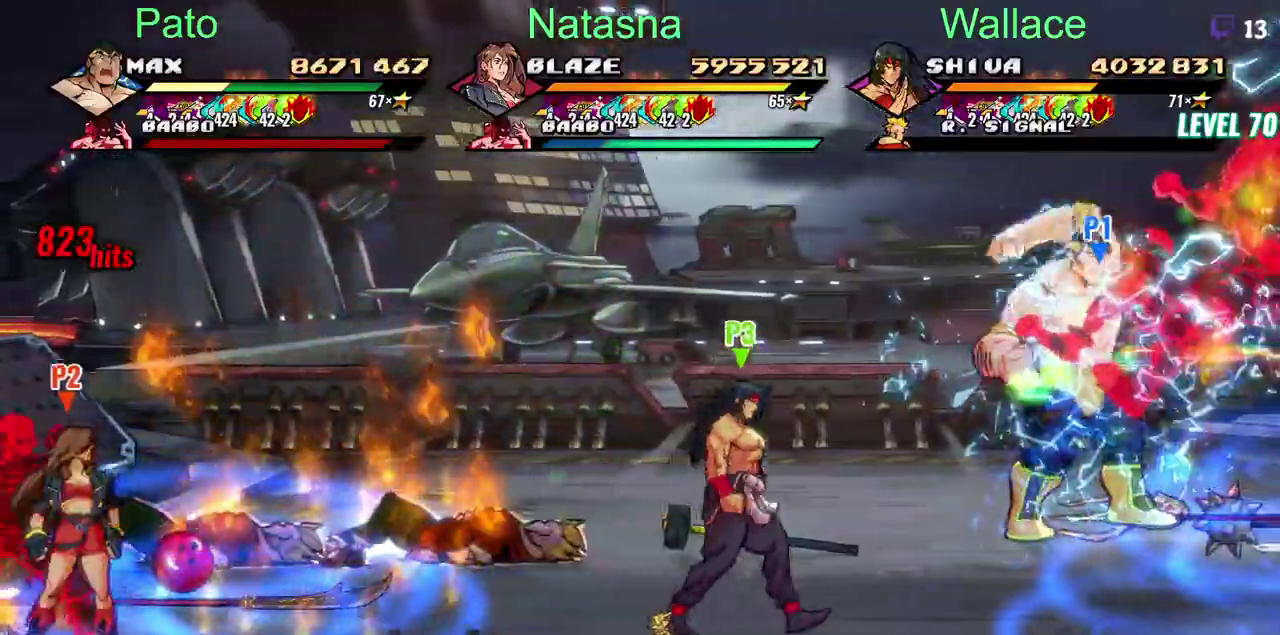
{"buttons": [], "left_stick": "center", "right_stick": "center", "events": [[417, "TRIANGLE", "up"]]}
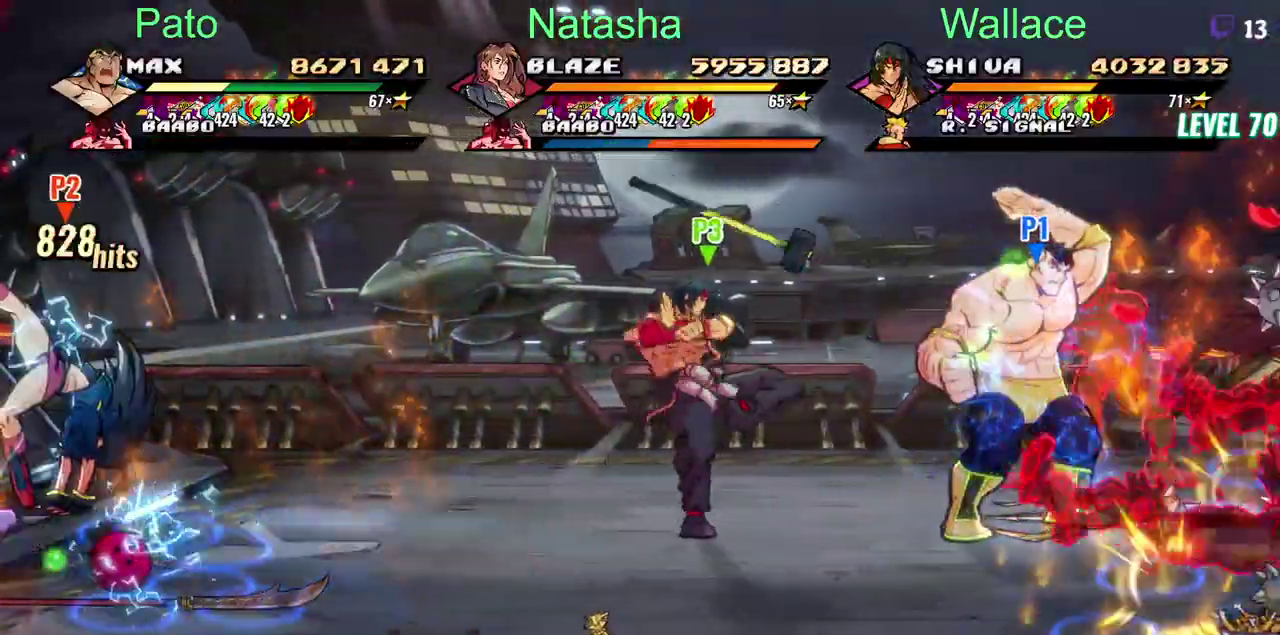
{"buttons": ["DPAD_UP"], "left_stick": "center", "right_stick": "center", "events": [[217, "DPAD_UP", "down"], [217, "TRIANGLE", "down"], [283, "TRIANGLE", "up"], [333, "TRIANGLE", "down"], [350, "DPAD_UP", "up"], [400, "TRIANGLE", "up"], [467, "DPAD_UP", "down"]]}
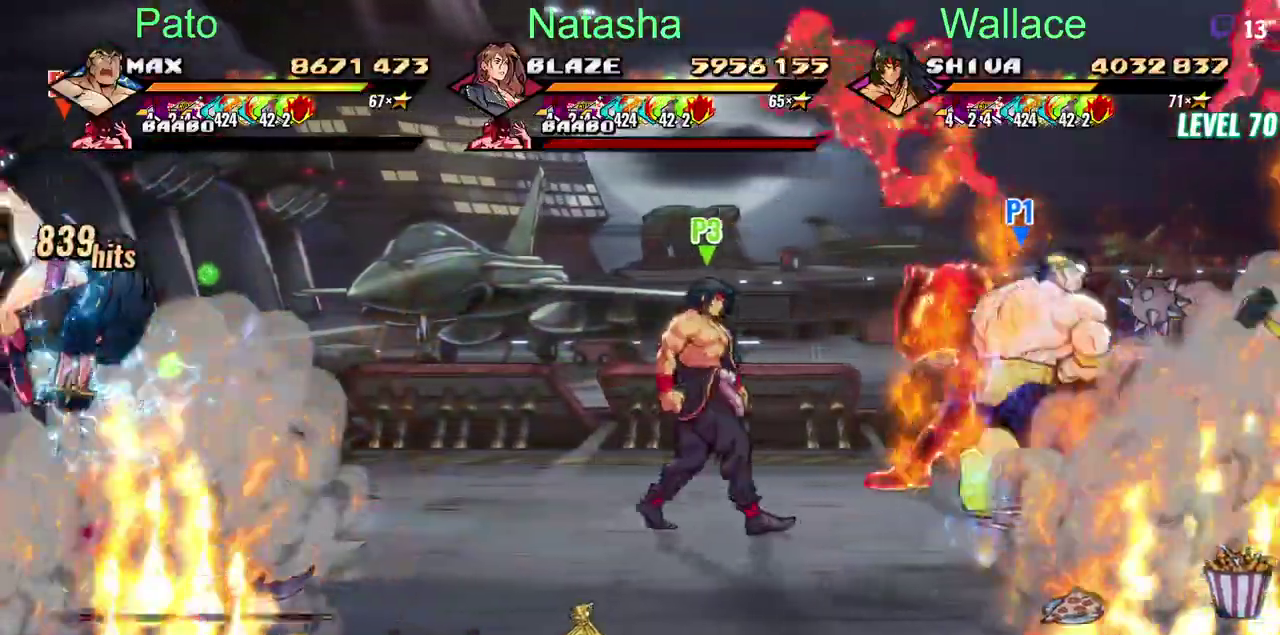
{"buttons": [], "left_stick": "center", "right_stick": "center", "events": [[117, "DPAD_UP", "up"], [167, "TRIANGLE", "down"], [233, "TRIANGLE", "up"], [283, "TRIANGLE", "down"], [400, "TRIANGLE", "up"]]}
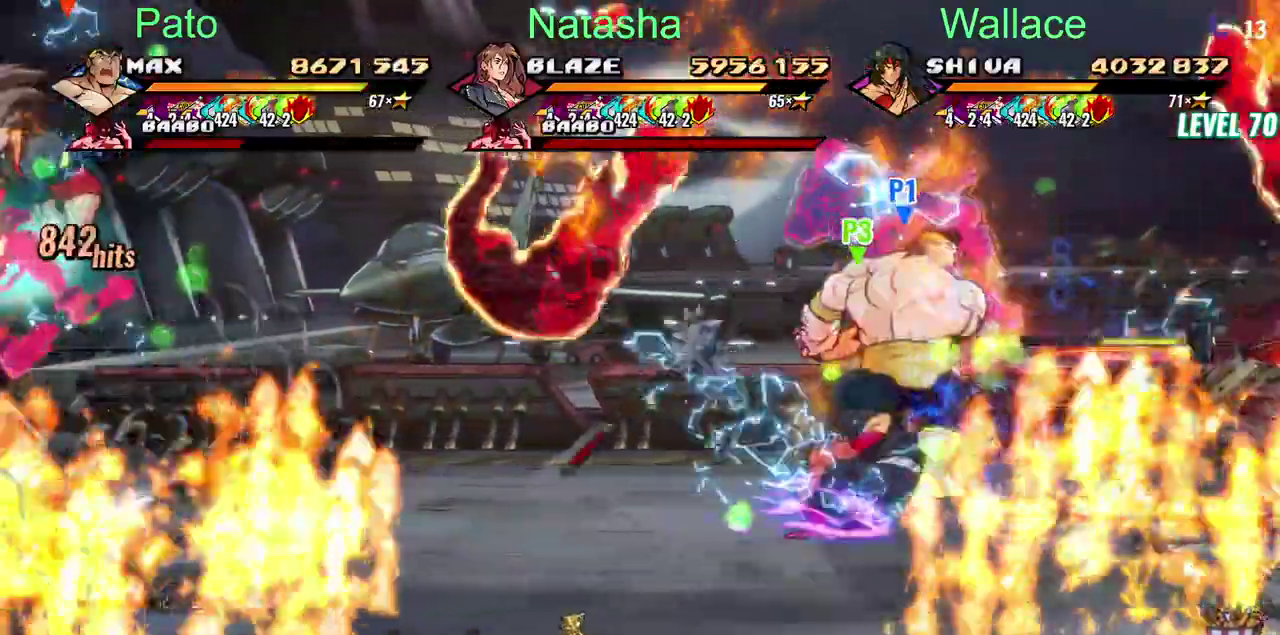
{"buttons": [], "left_stick": "center", "right_stick": "center", "events": []}
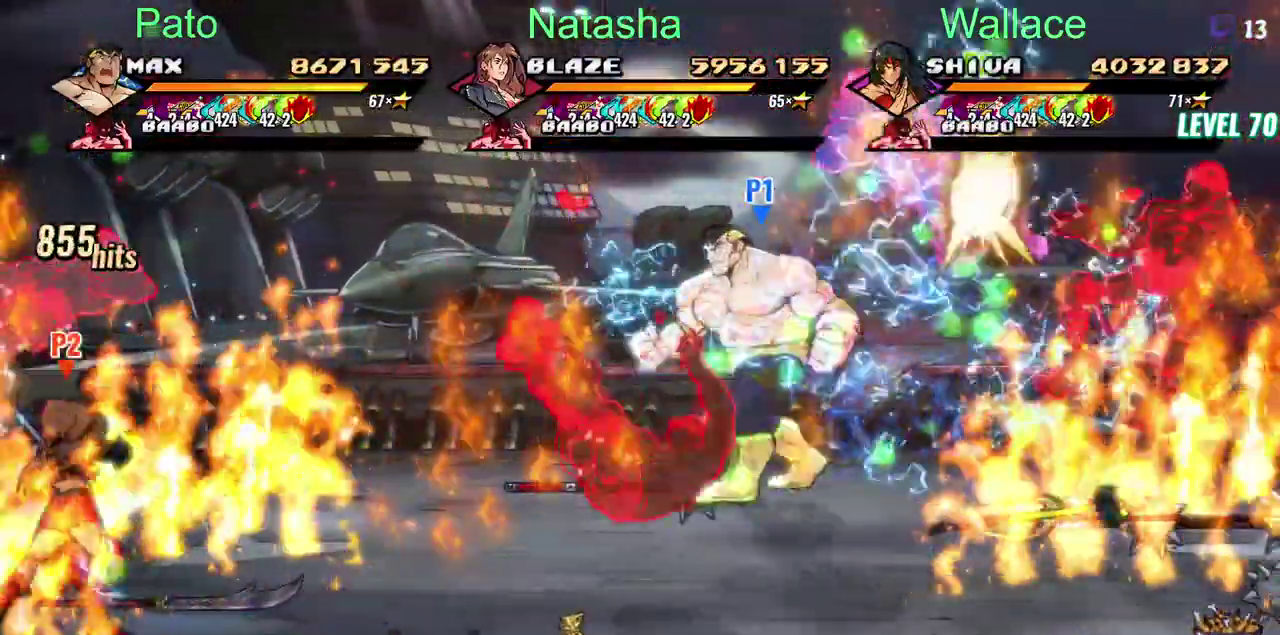
{"buttons": [], "left_stick": "center", "right_stick": "center", "events": [[283, "CIRCLE", "down"], [400, "CIRCLE", "up"]]}
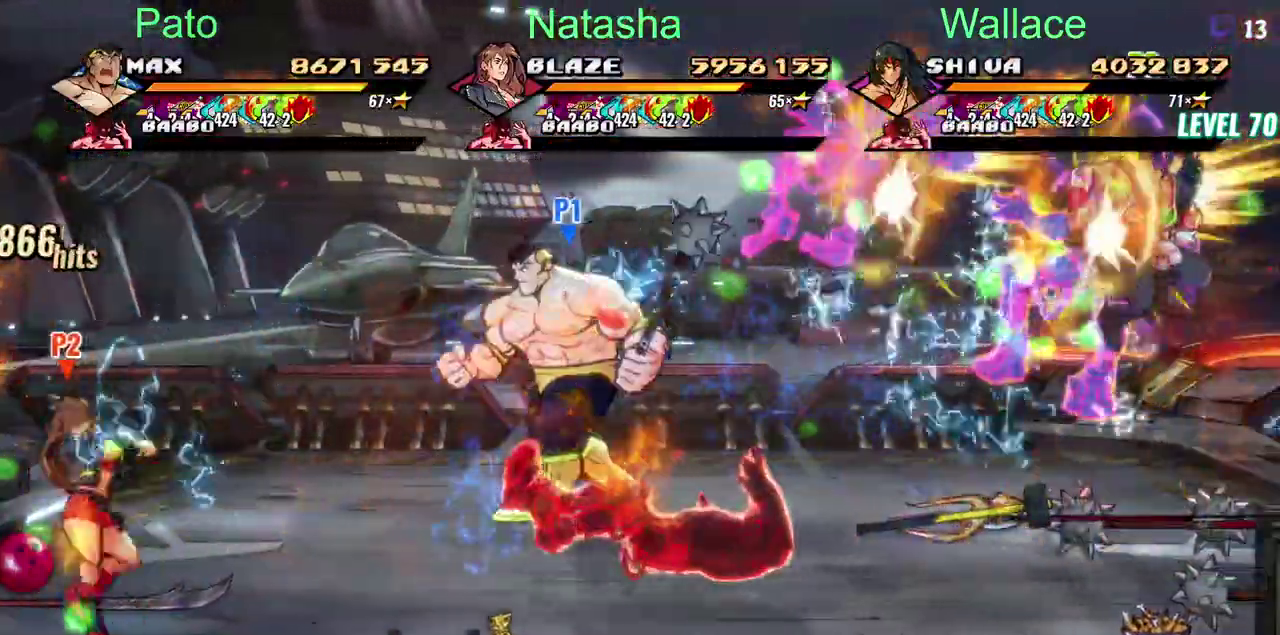
{"buttons": ["CIRCLE"], "left_stick": "center", "right_stick": "center", "events": [[467, "CIRCLE", "down"]]}
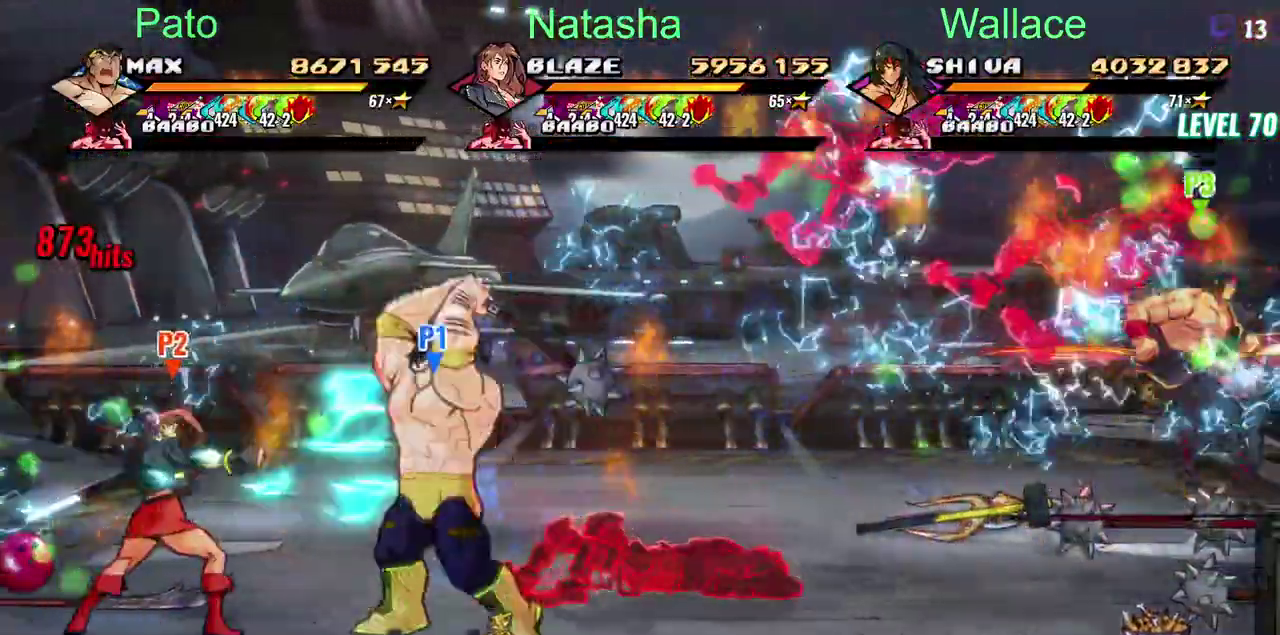
{"buttons": ["DPAD_UP"], "left_stick": "center", "right_stick": "center", "events": [[100, "CIRCLE", "up"], [483, "DPAD_UP", "down"]]}
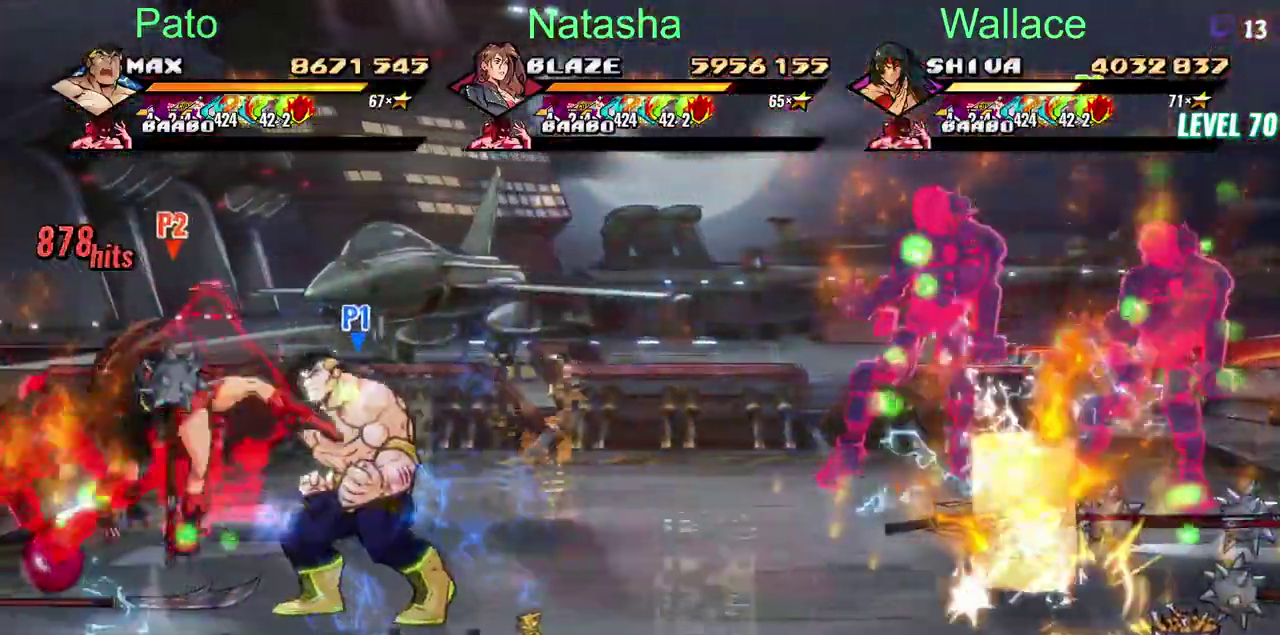
{"buttons": [], "left_stick": "center", "right_stick": "center", "events": [[267, "DPAD_UP", "up"]]}
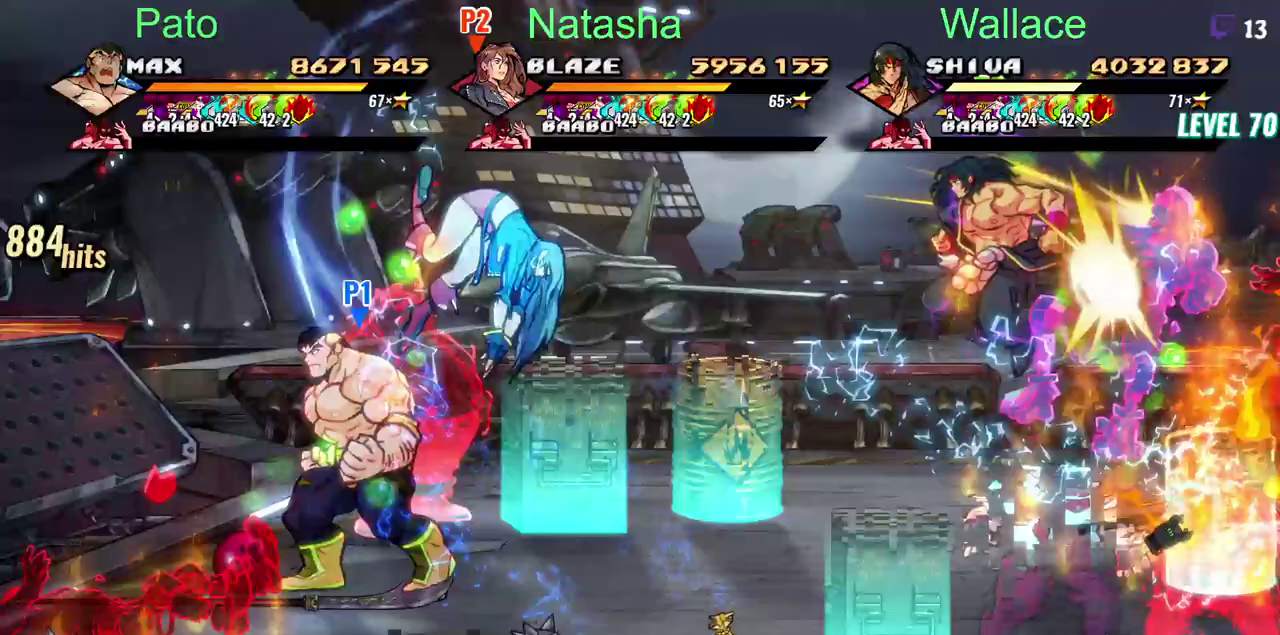
{"buttons": [], "left_stick": "center", "right_stick": "center", "events": [[17, "DPAD_UP", "down"], [450, "DPAD_UP", "up"]]}